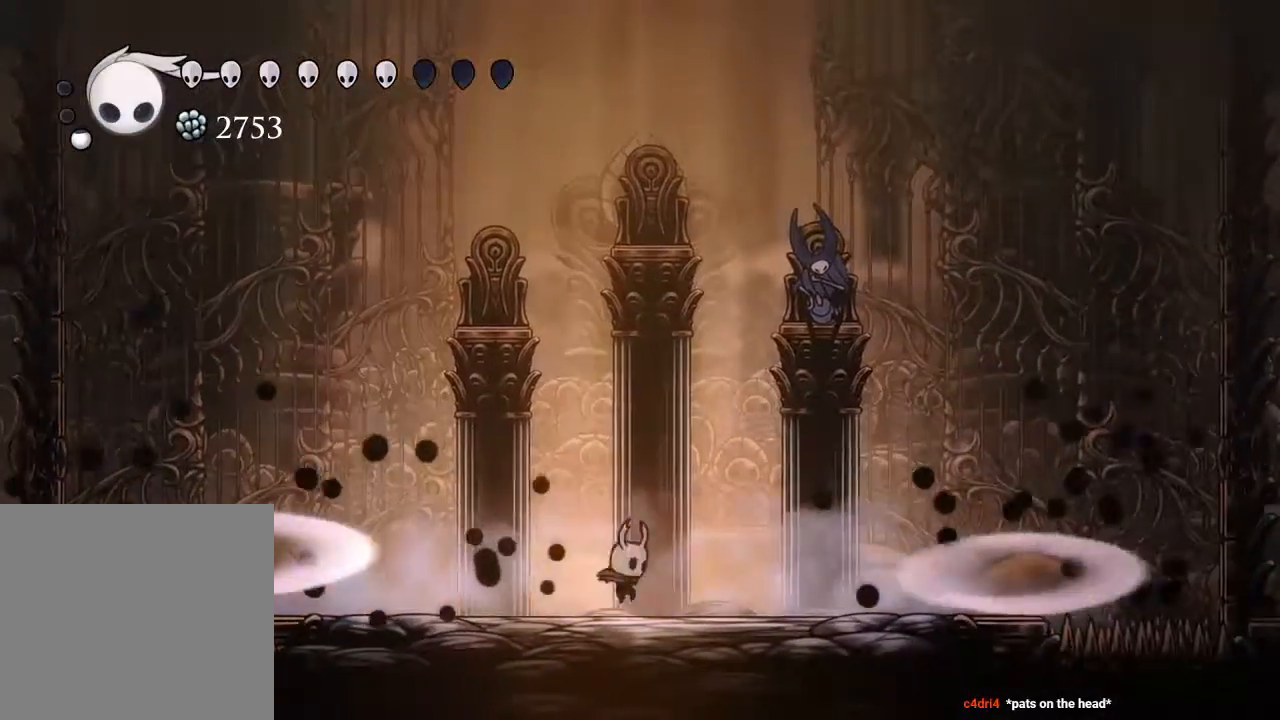
Gameplay with a controller (Xbox layout); each line is a JSON object with the inputs held at the frame after it. "events" lists button and stick changes between this image and that frame as [ms after this image, input, new state], when the widget could be followed in between. Not read: R3.
{"buttons": [], "left_stick": "center", "right_stick": "center", "events": [[217, "DPAD_RIGHT", "down"], [317, "DPAD_RIGHT", "up"]]}
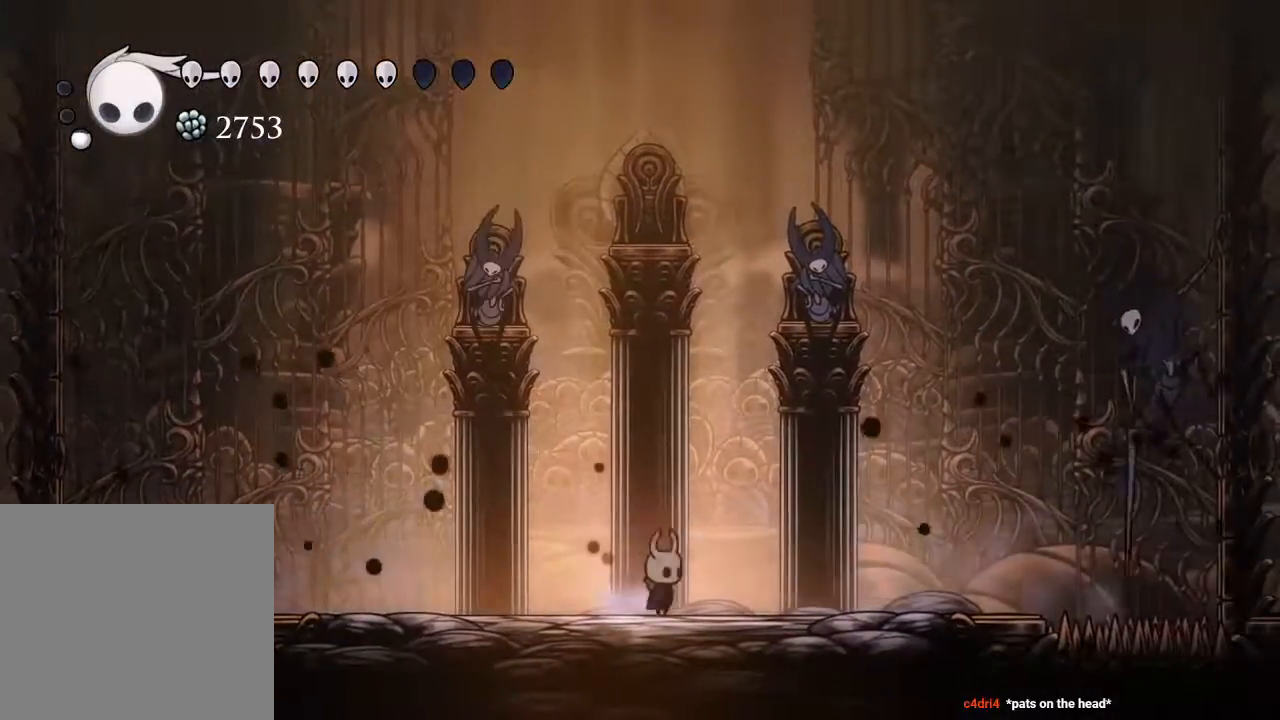
{"buttons": [], "left_stick": "center", "right_stick": "center", "events": [[283, "DPAD_RIGHT", "down"], [333, "DPAD_RIGHT", "up"]]}
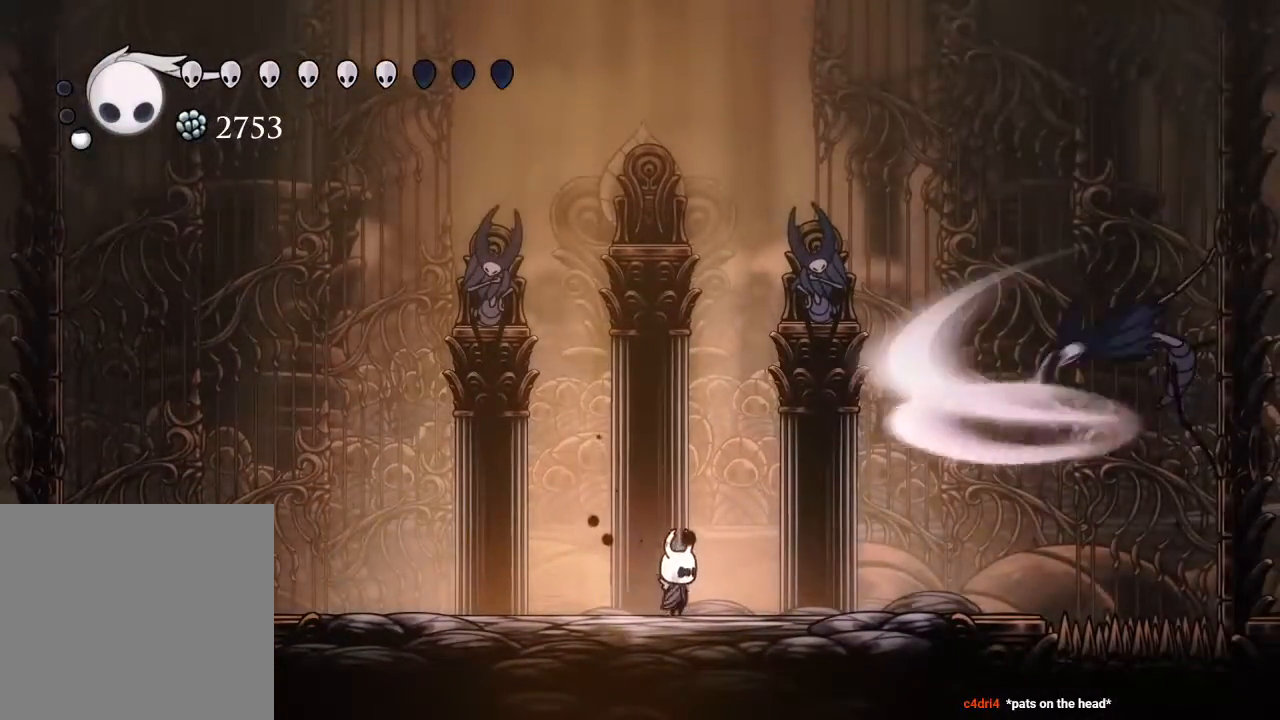
{"buttons": ["A", "DPAD_RIGHT"], "left_stick": "center", "right_stick": "center", "events": [[67, "A", "down"], [217, "DPAD_RIGHT", "down"], [400, "R2", "down"], [483, "R2", "up"]]}
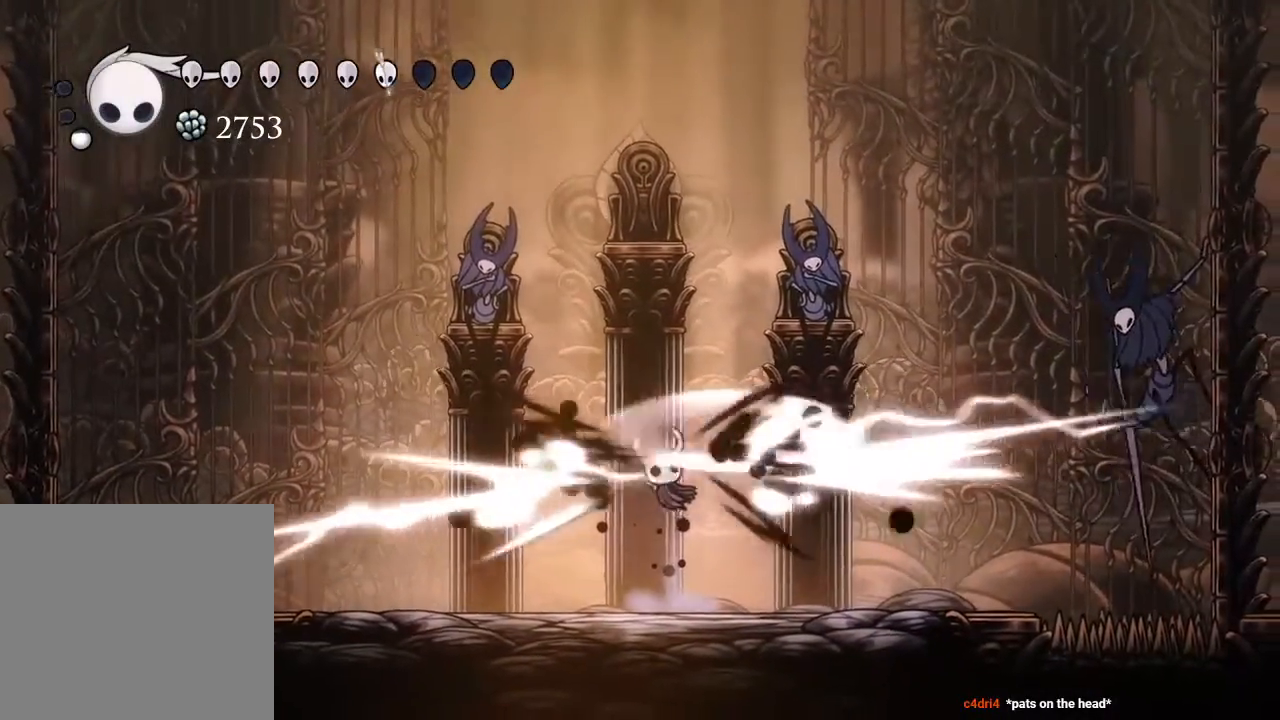
{"buttons": ["DPAD_RIGHT"], "left_stick": "center", "right_stick": "center", "events": [[33, "A", "up"]]}
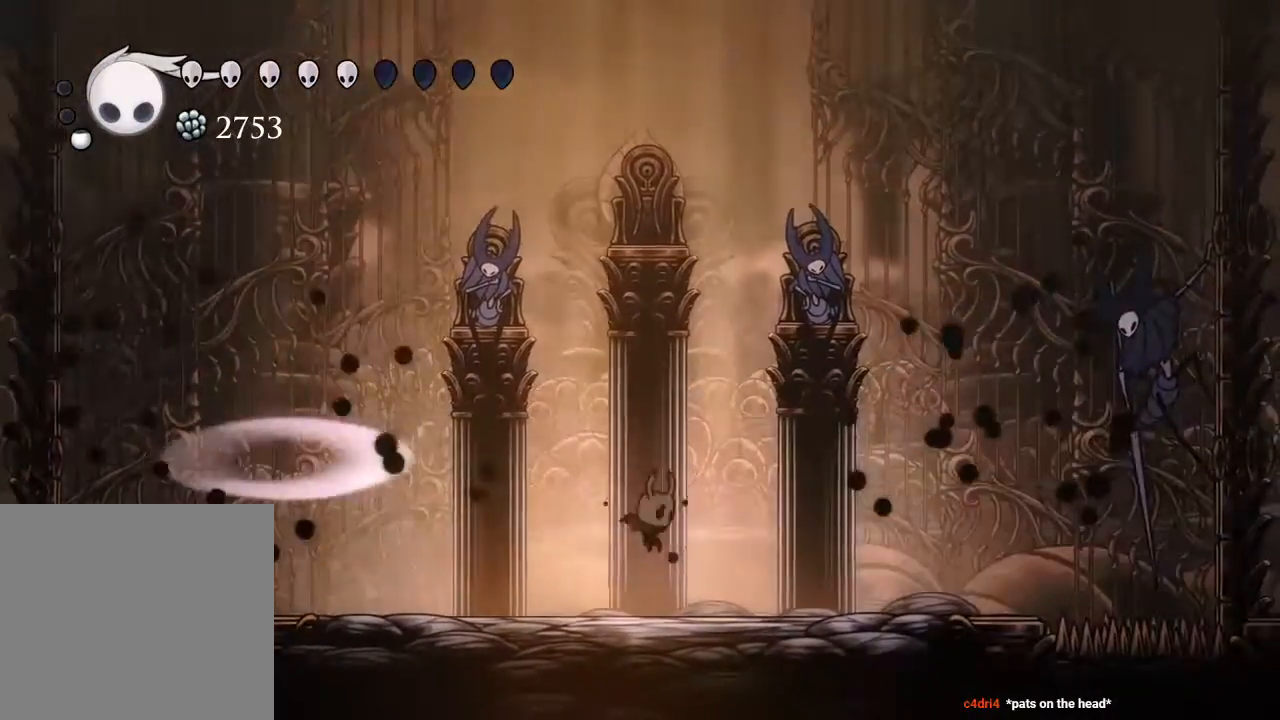
{"buttons": ["DPAD_RIGHT"], "left_stick": "center", "right_stick": "center", "events": []}
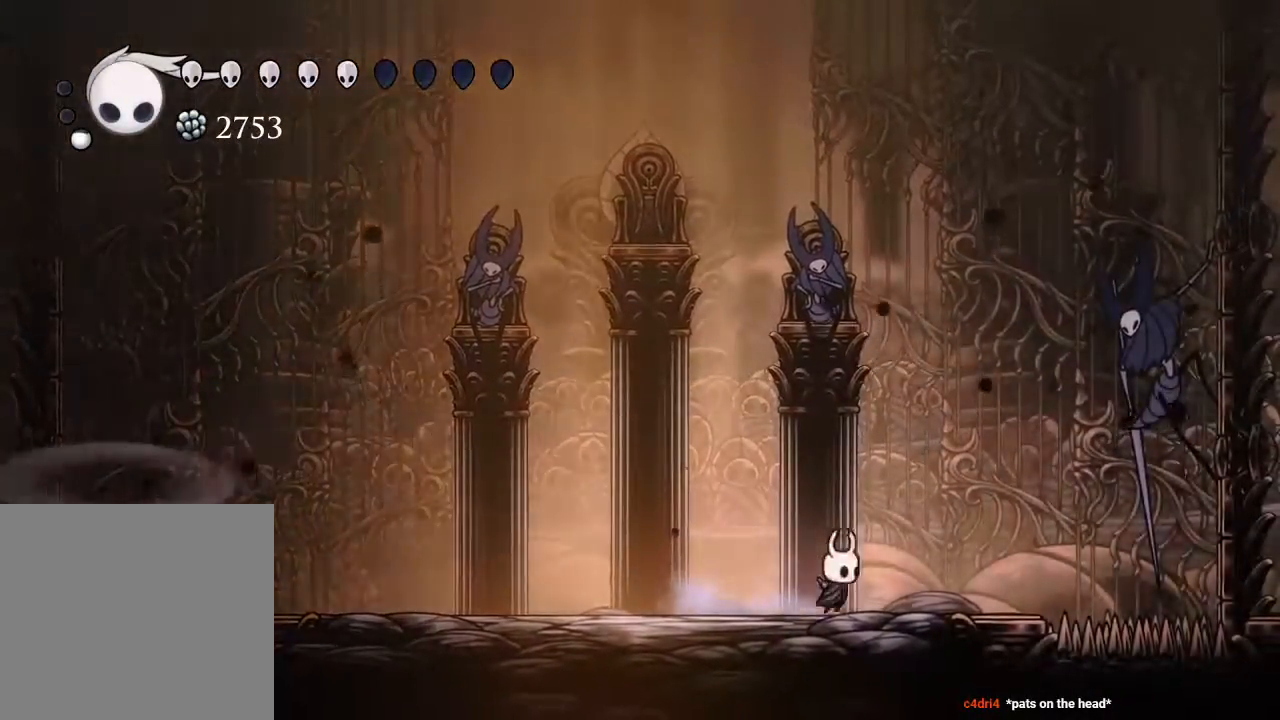
{"buttons": ["A", "X", "DPAD_RIGHT"], "left_stick": "center", "right_stick": "center", "events": [[150, "A", "down"], [350, "X", "down"]]}
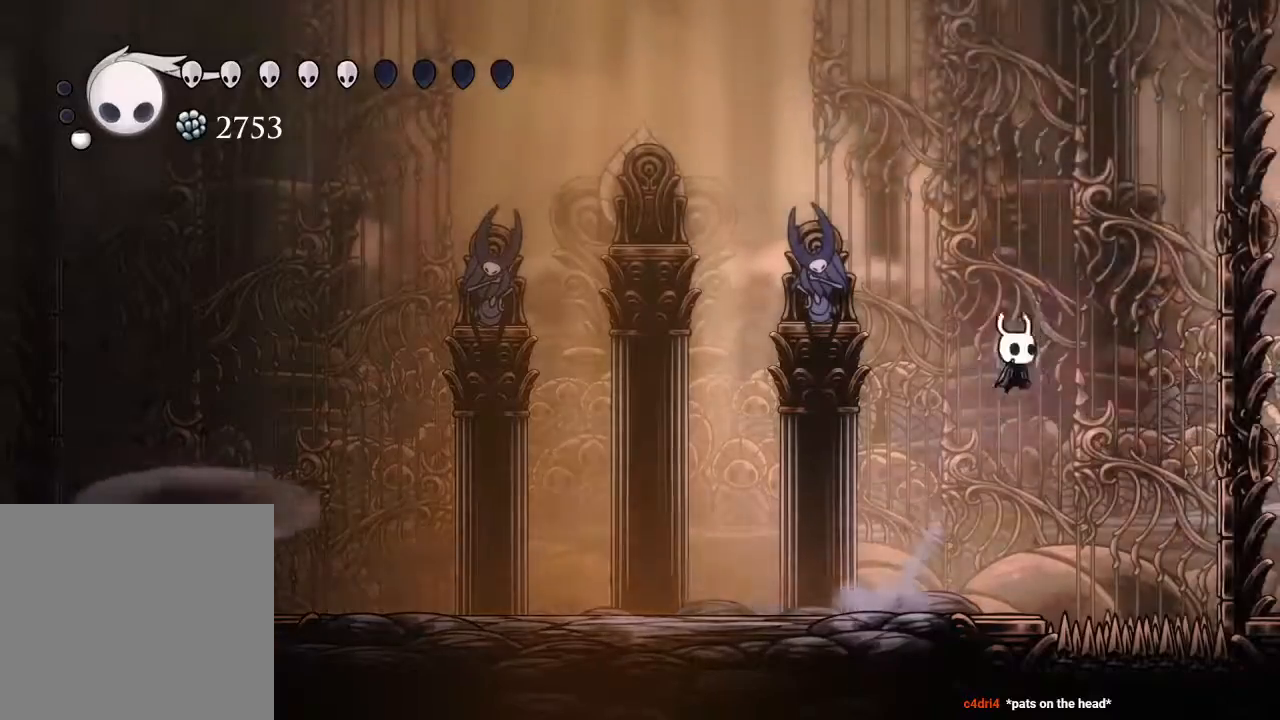
{"buttons": ["R2", "DPAD_LEFT"], "left_stick": "center", "right_stick": "center", "events": [[100, "X", "up"], [117, "DPAD_RIGHT", "up"], [133, "A", "up"], [183, "DPAD_LEFT", "down"], [217, "A", "down"], [433, "R2", "down"], [467, "A", "up"]]}
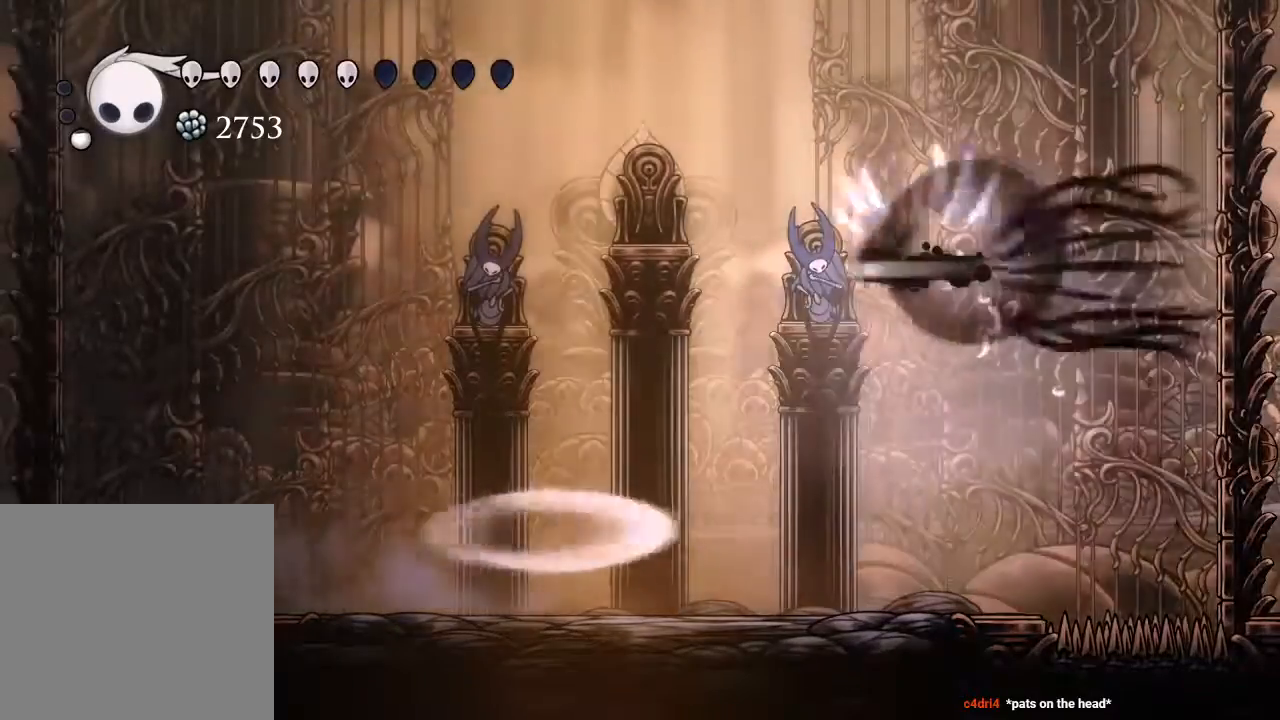
{"buttons": ["DPAD_LEFT"], "left_stick": "center", "right_stick": "center", "events": [[83, "R2", "up"]]}
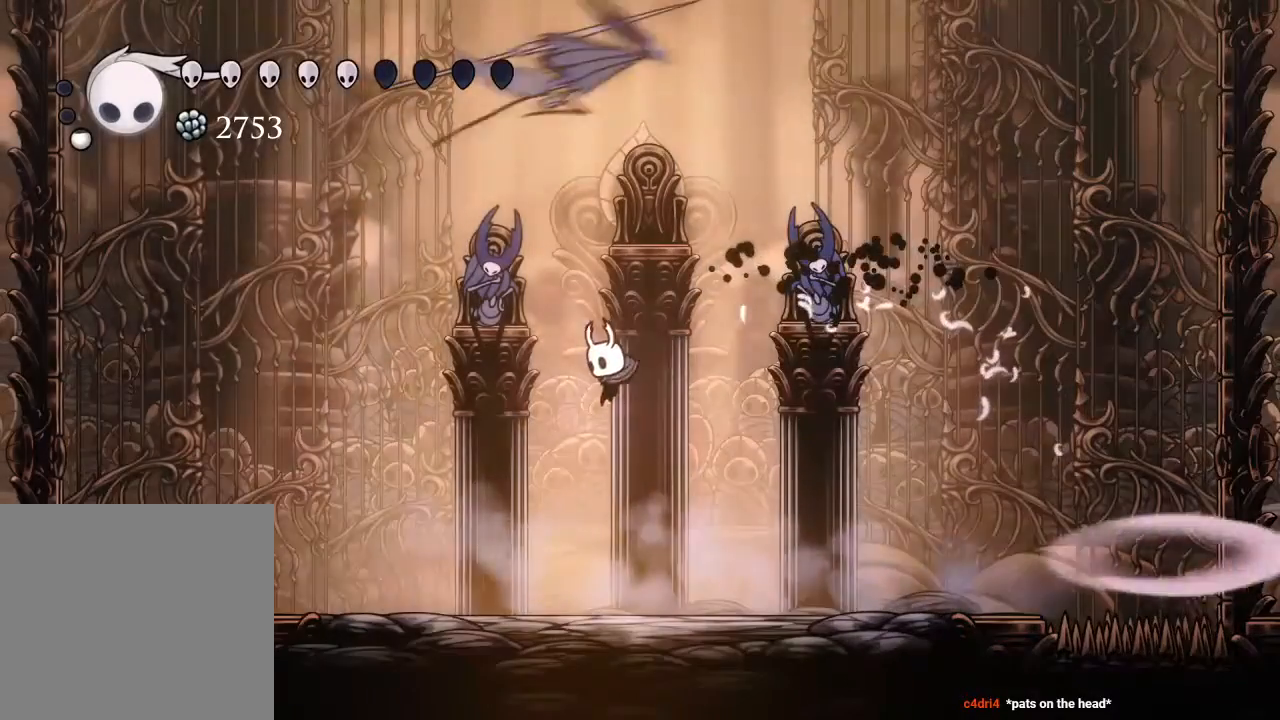
{"buttons": ["DPAD_RIGHT"], "left_stick": "center", "right_stick": "center", "events": [[17, "DPAD_LEFT", "up"], [133, "DPAD_RIGHT", "down"]]}
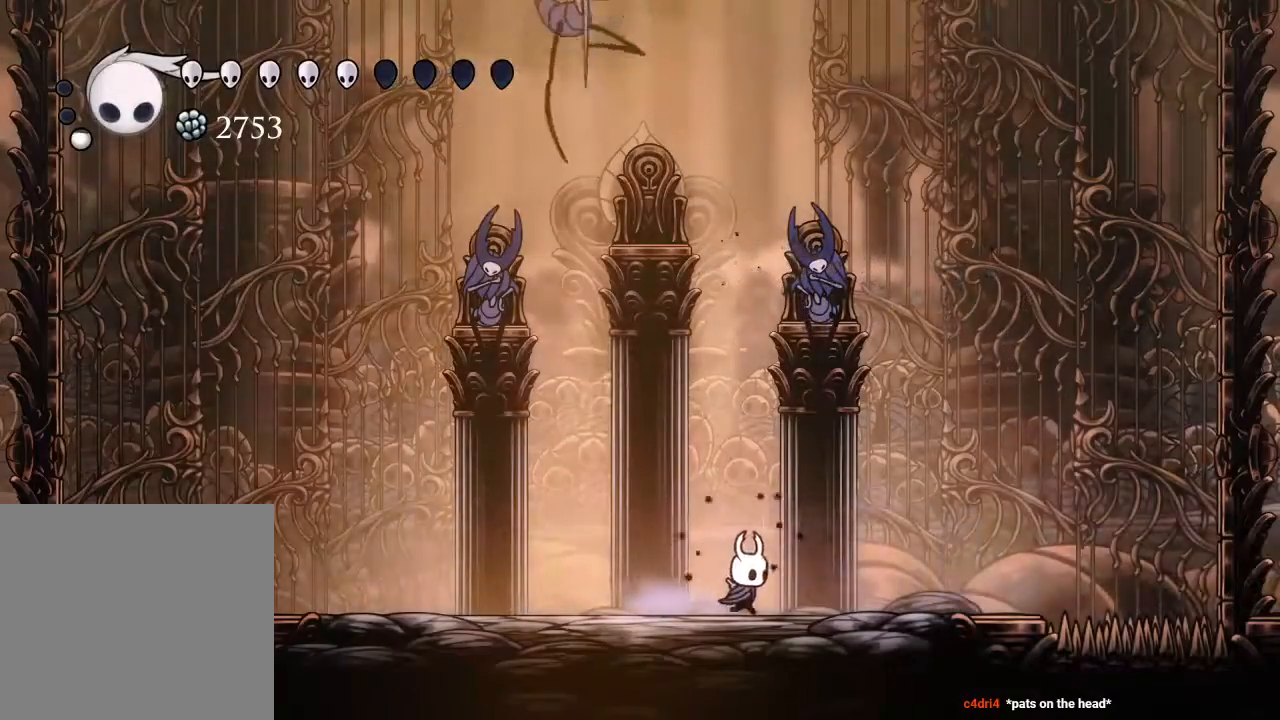
{"buttons": [], "left_stick": "center", "right_stick": "center", "events": [[50, "DPAD_RIGHT", "up"], [100, "DPAD_LEFT", "down"], [150, "X", "down"], [200, "DPAD_LEFT", "up"], [317, "X", "up"]]}
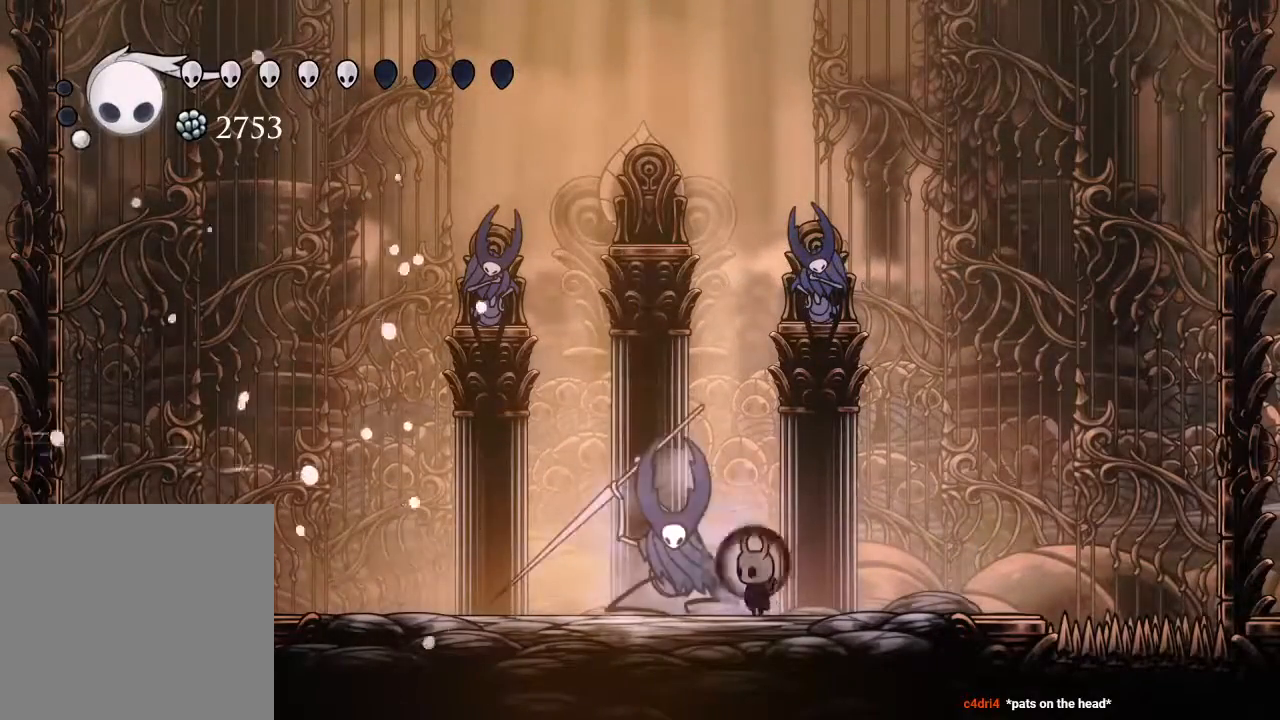
{"buttons": ["X", "DPAD_LEFT"], "left_stick": "center", "right_stick": "center", "events": [[17, "X", "down"], [233, "X", "up"], [383, "DPAD_LEFT", "down"], [417, "X", "down"]]}
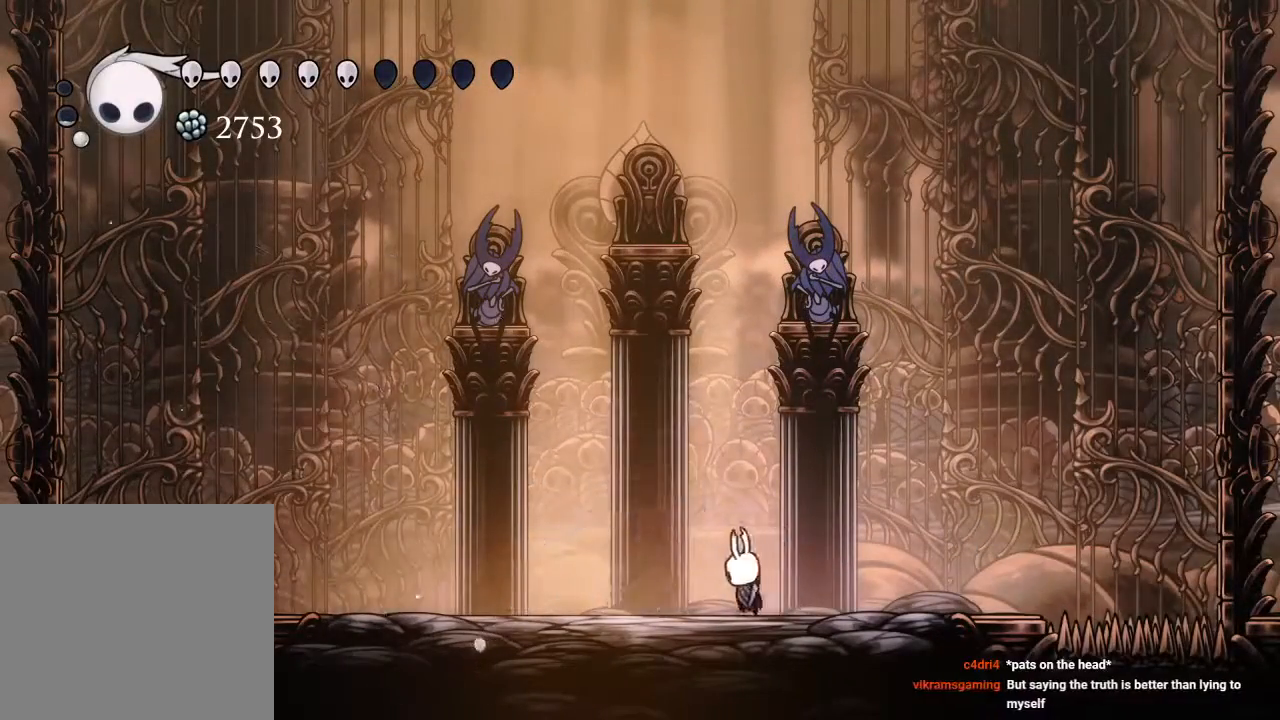
{"buttons": ["DPAD_RIGHT"], "left_stick": "center", "right_stick": "center", "events": [[17, "DPAD_LEFT", "up"], [83, "X", "up"], [433, "DPAD_RIGHT", "down"]]}
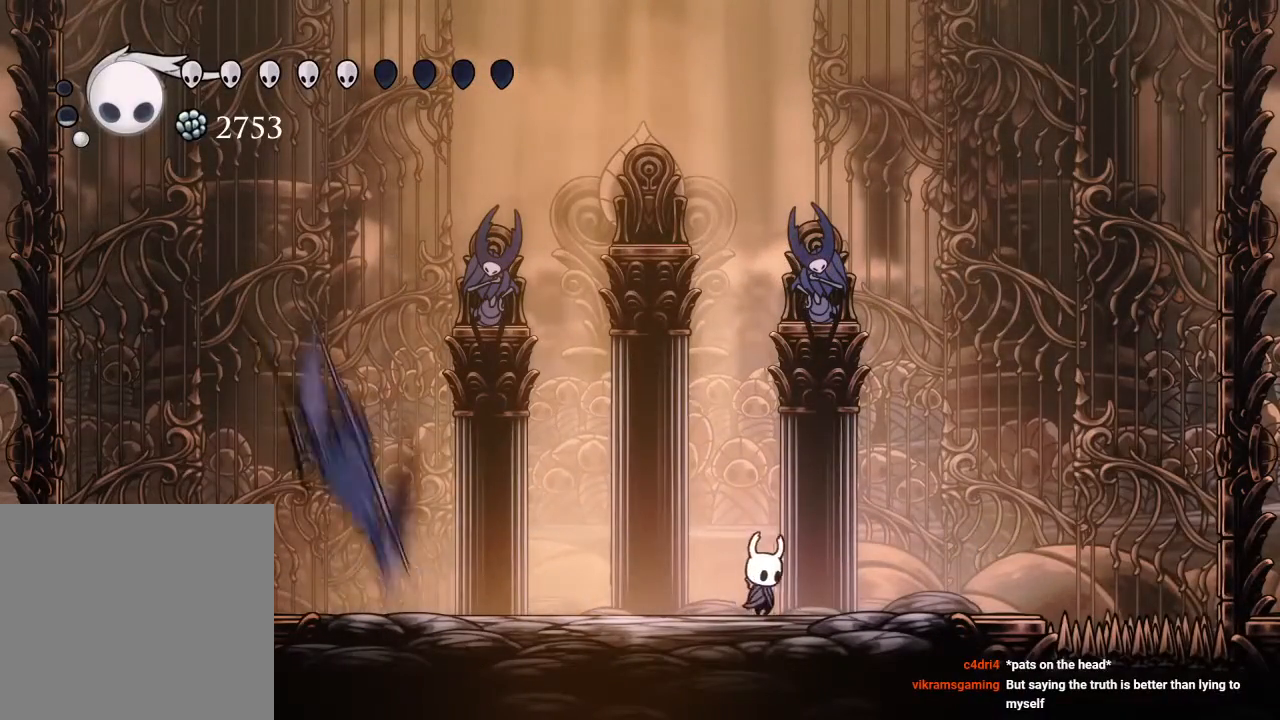
{"buttons": ["A", "DPAD_DOWN", "DPAD_LEFT"], "left_stick": "center", "right_stick": "center", "events": [[33, "DPAD_RIGHT", "up"], [433, "DPAD_LEFT", "down"], [450, "A", "down"], [483, "DPAD_DOWN", "down"]]}
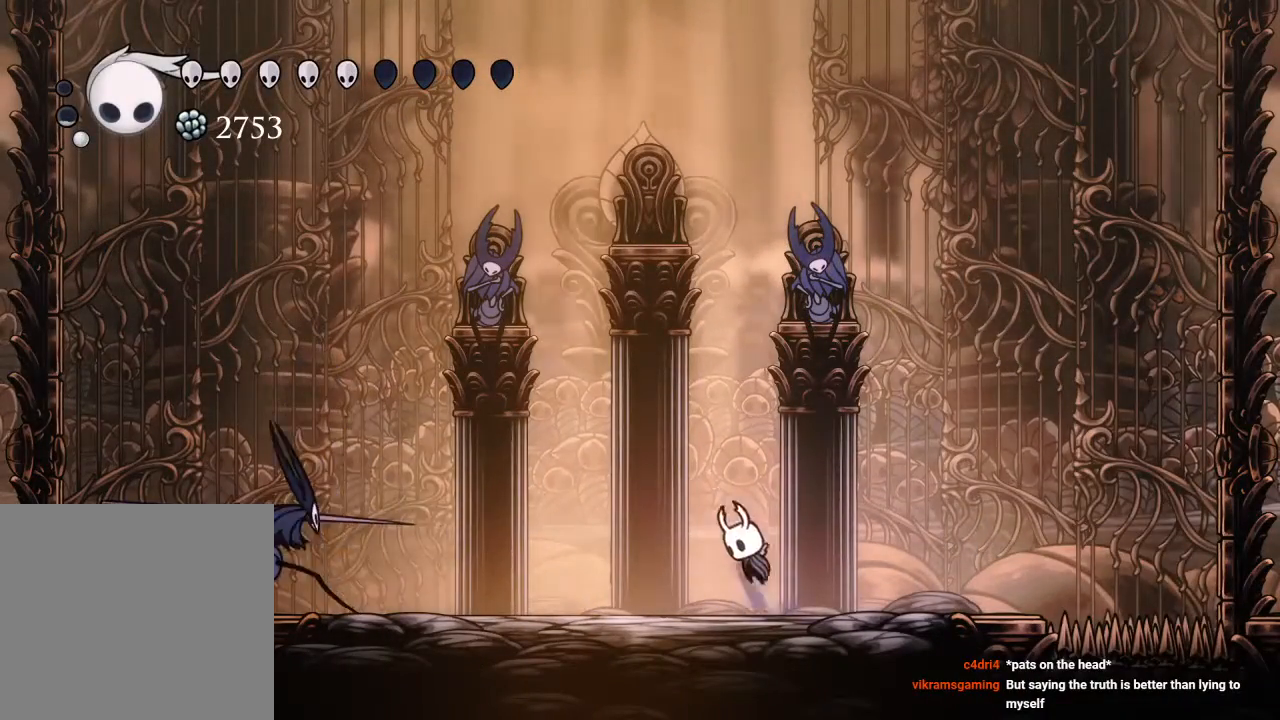
{"buttons": ["DPAD_RIGHT"], "left_stick": "center", "right_stick": "center", "events": [[183, "X", "down"], [233, "DPAD_LEFT", "up"], [267, "DPAD_RIGHT", "down"], [283, "DPAD_DOWN", "up"], [333, "A", "up"], [333, "X", "up"]]}
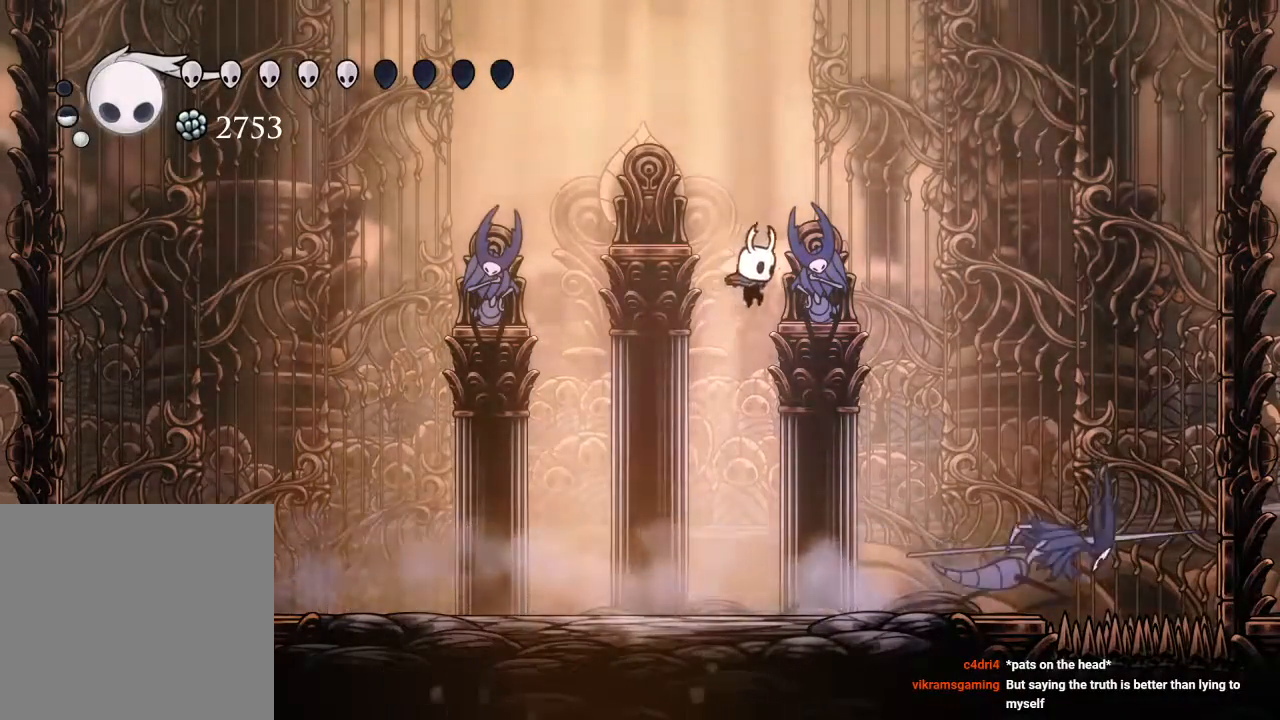
{"buttons": ["X"], "left_stick": "center", "right_stick": "center", "events": [[17, "DPAD_RIGHT", "up"], [167, "DPAD_RIGHT", "down"], [417, "X", "down"], [500, "DPAD_RIGHT", "up"]]}
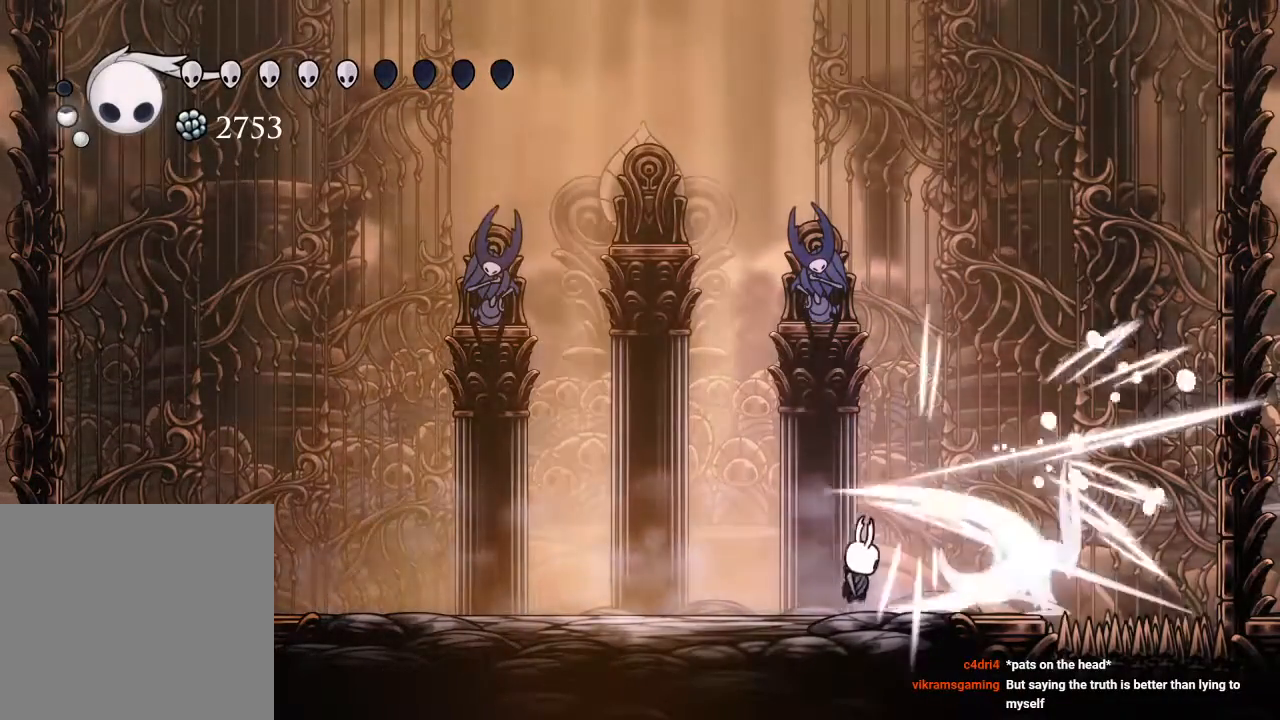
{"buttons": [], "left_stick": "center", "right_stick": "center", "events": [[100, "X", "up"], [400, "DPAD_LEFT", "down"], [500, "DPAD_LEFT", "up"]]}
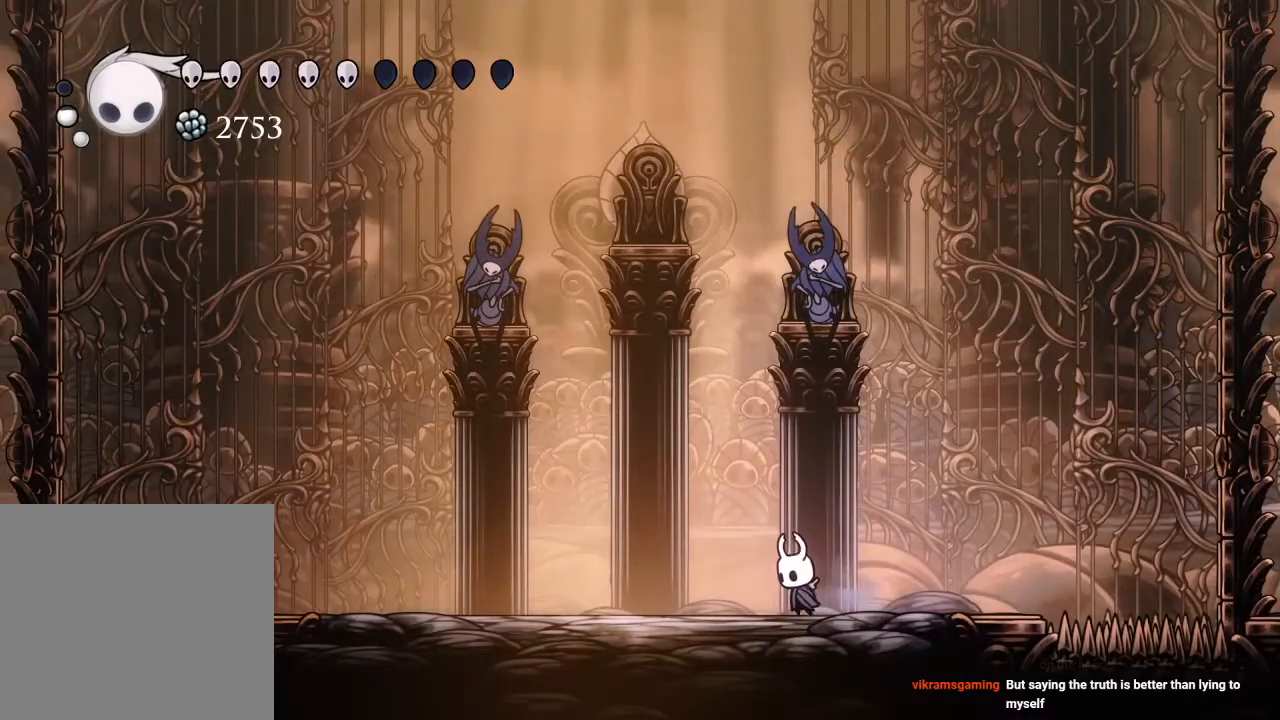
{"buttons": ["DPAD_LEFT"], "left_stick": "center", "right_stick": "center", "events": [[450, "DPAD_LEFT", "down"]]}
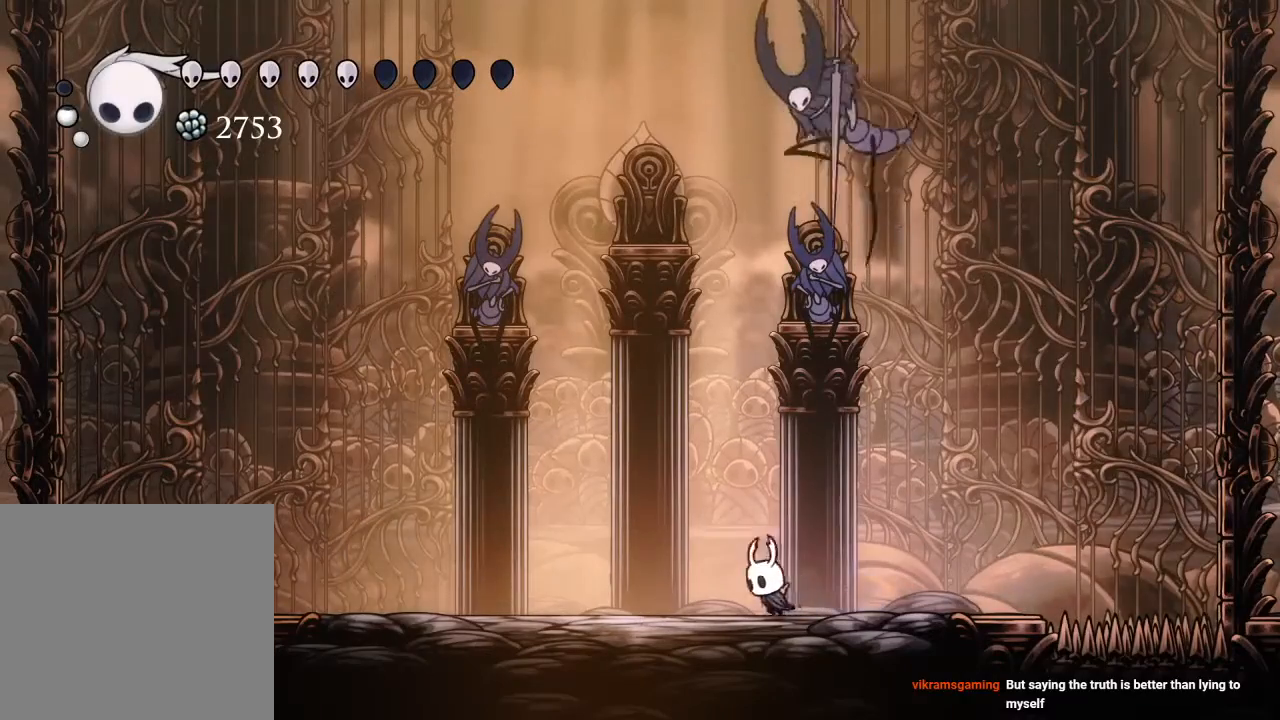
{"buttons": ["X"], "left_stick": "center", "right_stick": "center", "events": [[350, "DPAD_LEFT", "up"], [400, "DPAD_RIGHT", "down"], [417, "X", "down"], [500, "DPAD_RIGHT", "up"]]}
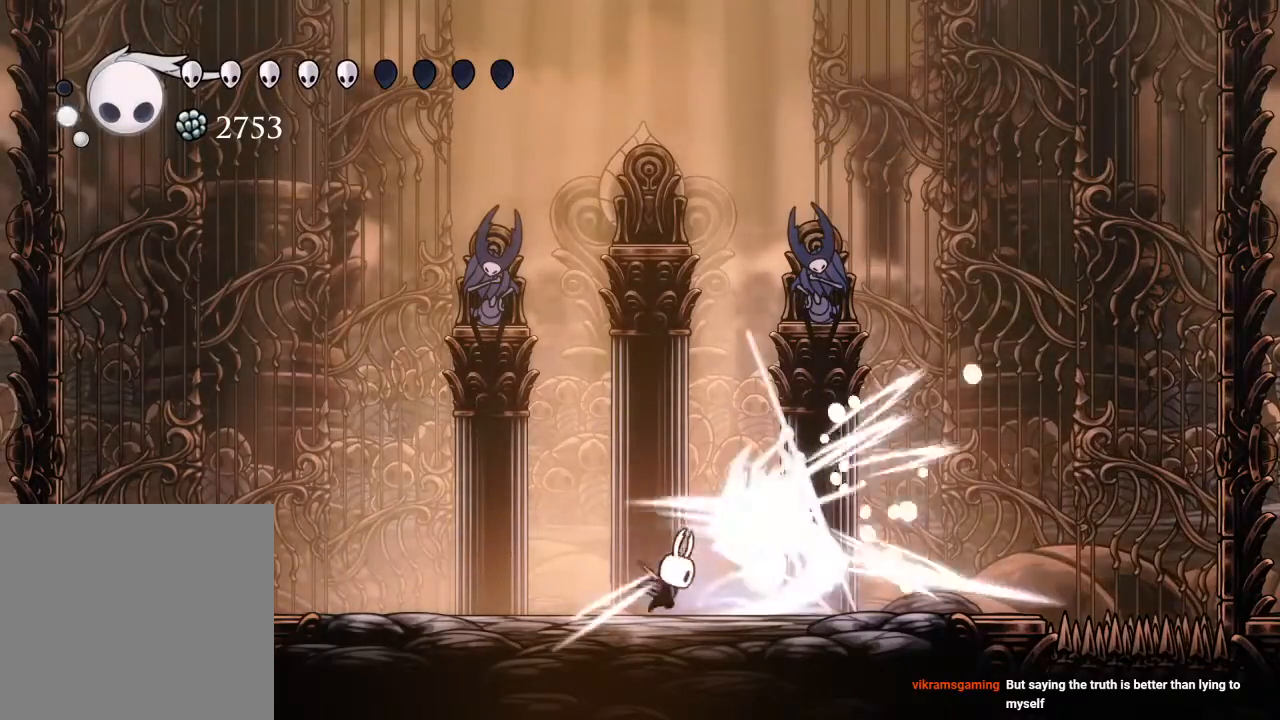
{"buttons": [], "left_stick": "center", "right_stick": "center", "events": [[67, "X", "up"], [267, "DPAD_RIGHT", "down"], [283, "X", "down"], [383, "DPAD_RIGHT", "up"], [450, "X", "up"]]}
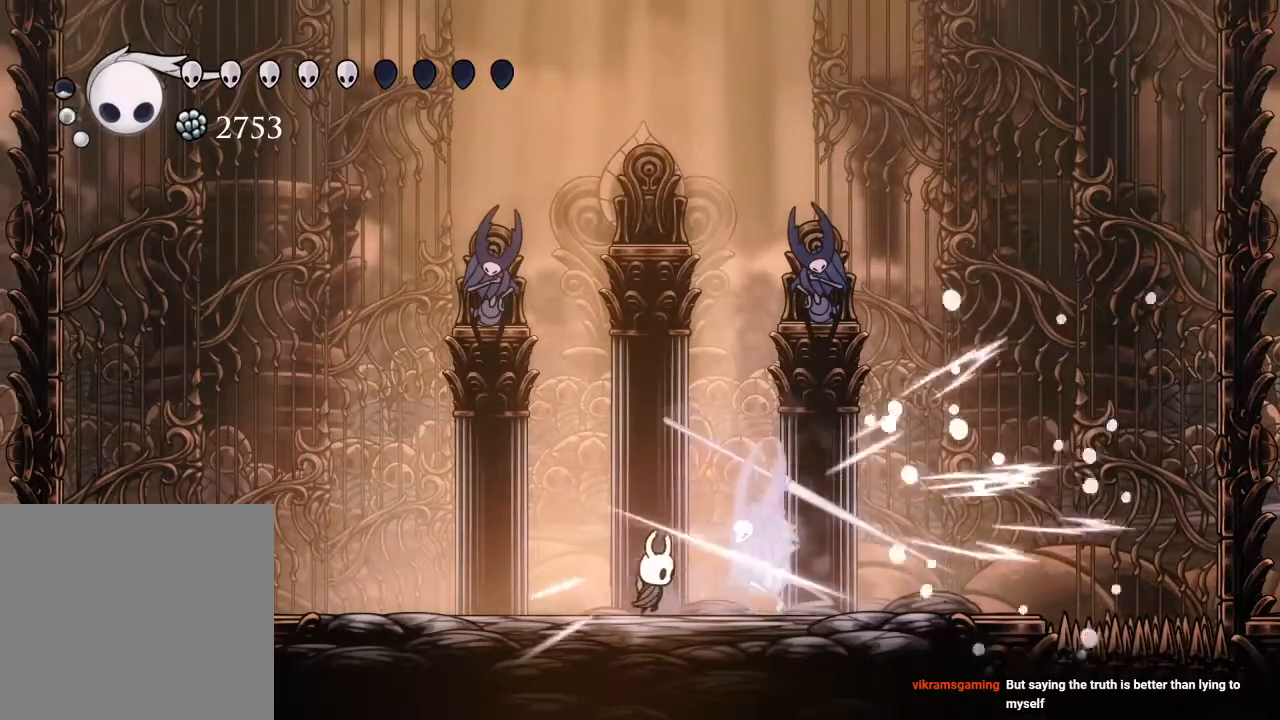
{"buttons": [], "left_stick": "center", "right_stick": "center", "events": [[133, "DPAD_RIGHT", "down"], [167, "X", "down"], [250, "DPAD_RIGHT", "up"], [317, "X", "up"]]}
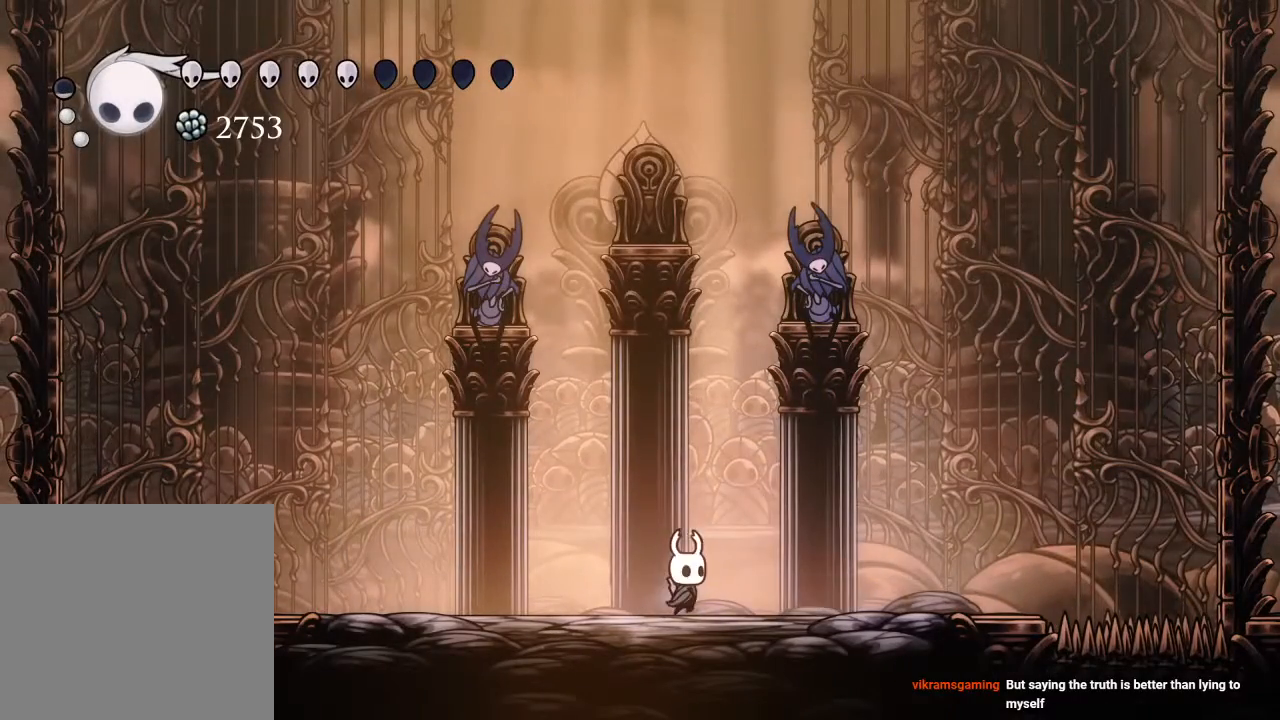
{"buttons": ["DPAD_RIGHT"], "left_stick": "center", "right_stick": "center", "events": [[383, "DPAD_RIGHT", "down"]]}
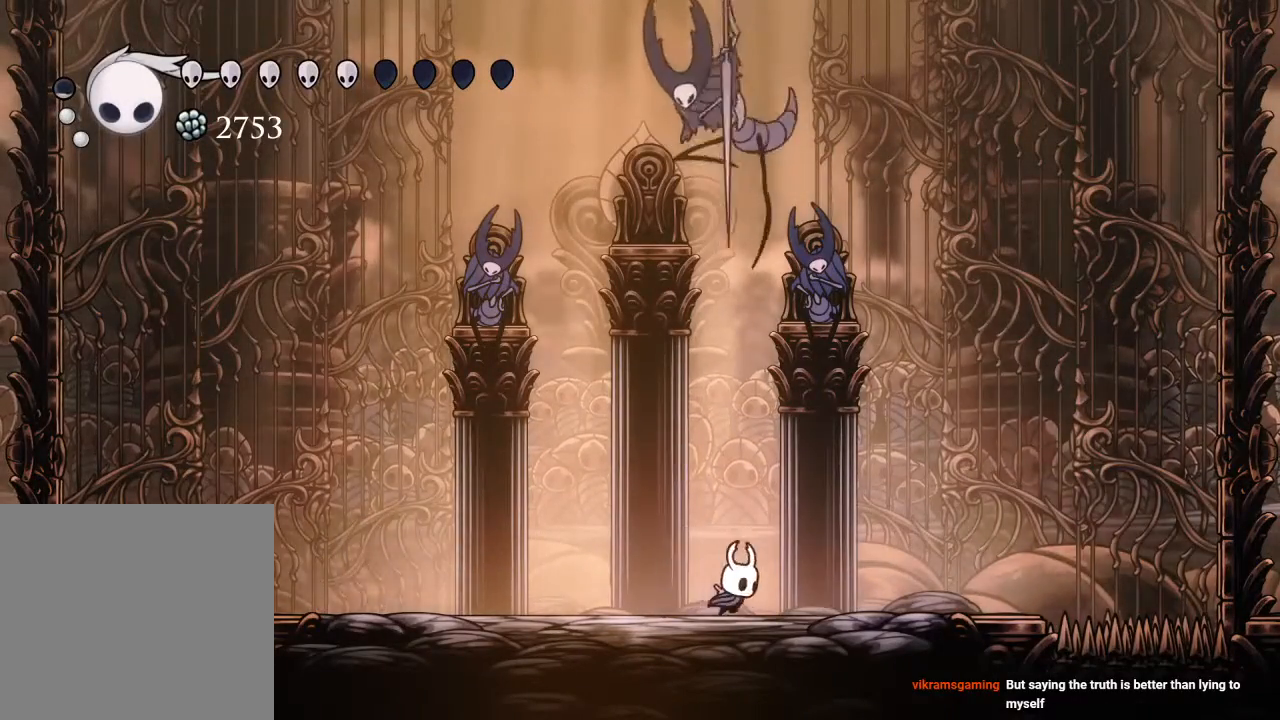
{"buttons": ["X"], "left_stick": "center", "right_stick": "center", "events": [[317, "DPAD_RIGHT", "up"], [333, "DPAD_LEFT", "down"], [400, "X", "down"], [450, "DPAD_LEFT", "up"]]}
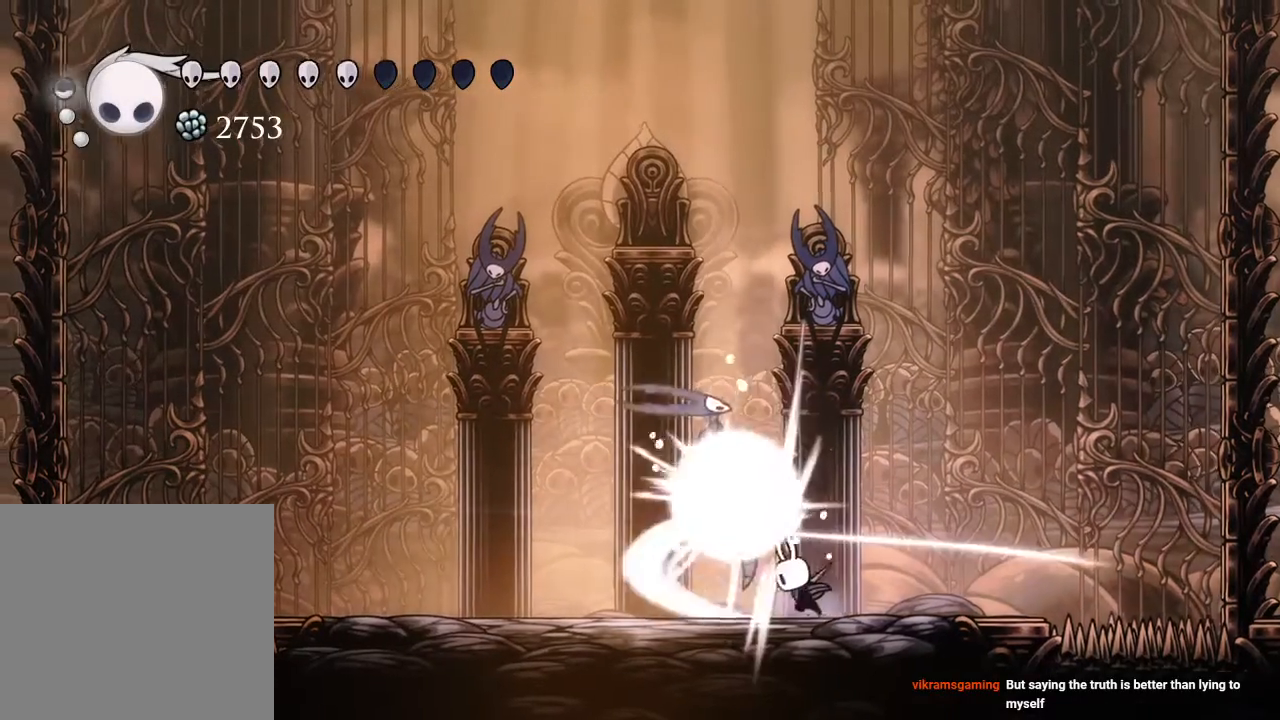
{"buttons": [], "left_stick": "center", "right_stick": "center", "events": [[33, "X", "up"], [383, "DPAD_LEFT", "down"], [483, "DPAD_LEFT", "up"]]}